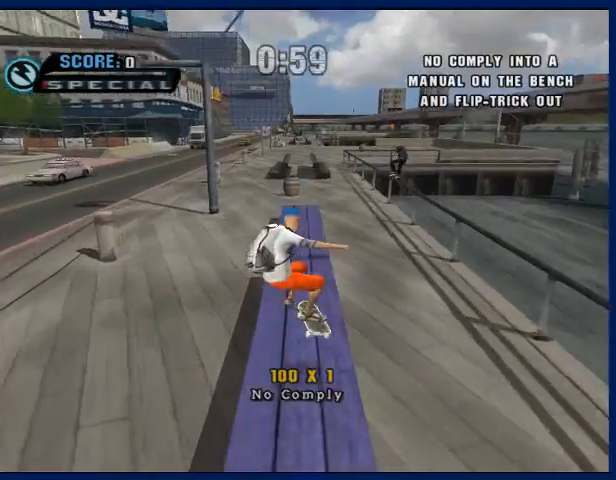
Gameplay with a controller (PlayStation layout); each line is a JSON object with the inputs held at the frame after it. "events" lists button and stick changes between this image and that frame as [ms after this image, input, new state], when the widget could be followed in between. Not read: L3 R3.
{"buttons": [], "left_stick": "left", "right_stick": "center", "events": [[167, "left_stick", "left"], [267, "CROSS", "up"], [267, "SQUARE", "down"], [400, "SQUARE", "up"]]}
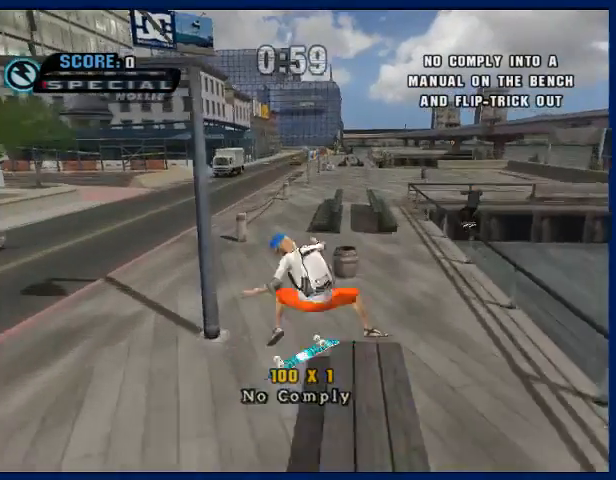
{"buttons": [], "left_stick": "center", "right_stick": "center", "events": [[200, "left_stick", "center"]]}
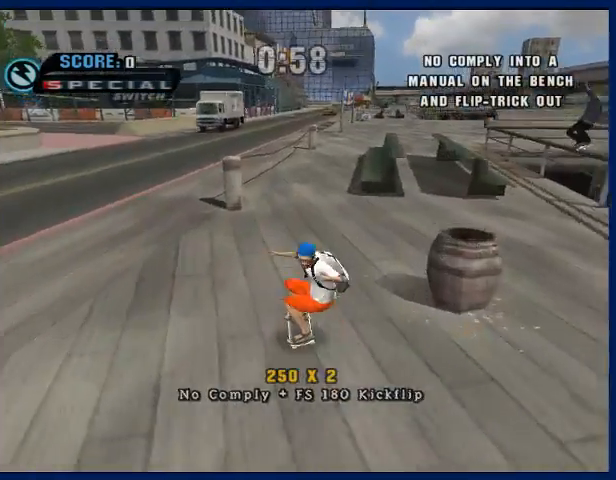
{"buttons": ["CROSS"], "left_stick": "center", "right_stick": "center", "events": [[100, "CROSS", "down"], [133, "L2", "down"], [200, "L2", "up"], [233, "CROSS", "up"], [300, "CROSS", "down"], [300, "L2", "down"], [367, "L2", "up"], [400, "CROSS", "up"], [467, "CROSS", "down"], [467, "L2", "down"], [500, "L2", "up"]]}
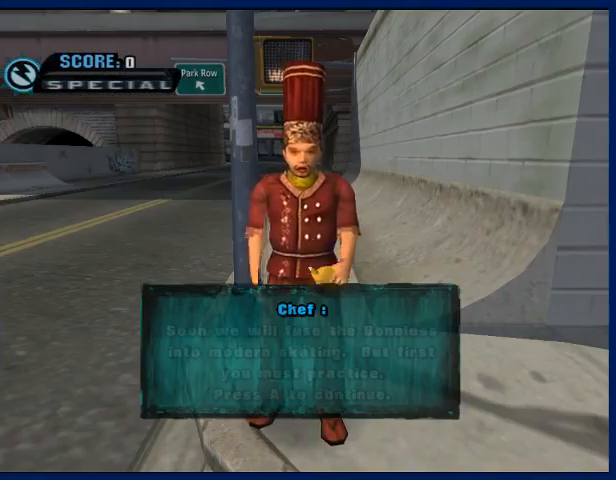
{"buttons": [], "left_stick": "up", "right_stick": "center", "events": [[67, "CROSS", "up"], [100, "L2", "down"], [133, "CROSS", "down"], [133, "L2", "up"], [233, "CROSS", "up"], [333, "left_stick", "up"], [400, "CROSS", "down"], [433, "left_stick", "center"], [467, "CROSS", "up"], [500, "left_stick", "up"]]}
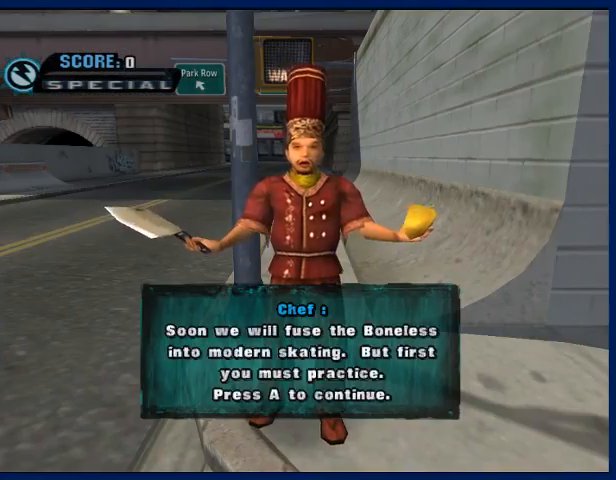
{"buttons": ["CROSS"], "left_stick": "up", "right_stick": "center", "events": [[33, "CROSS", "down"], [100, "CROSS", "up"], [167, "CROSS", "down"], [200, "CROSS", "up"], [200, "left_stick", "center"], [267, "CROSS", "down"], [267, "left_stick", "up"], [300, "CROSS", "up"], [400, "CROSS", "down"], [433, "CROSS", "up"], [500, "CROSS", "down"]]}
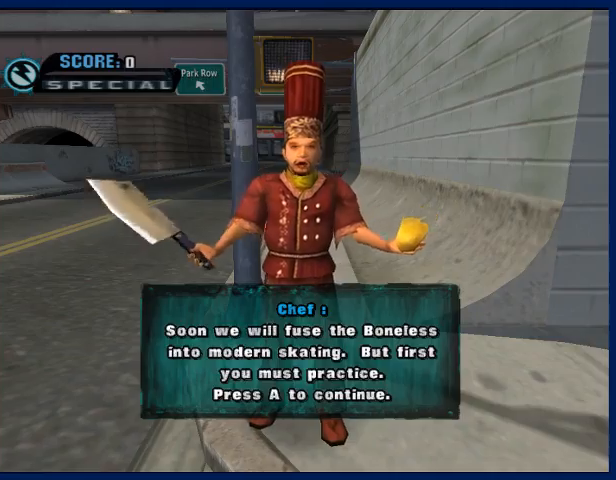
{"buttons": [], "left_stick": "up", "right_stick": "center", "events": [[67, "CROSS", "up"], [133, "CROSS", "down"], [200, "CROSS", "up"], [267, "CROSS", "down"], [333, "CROSS", "up"], [367, "CROSS", "down"], [400, "CROSS", "up"]]}